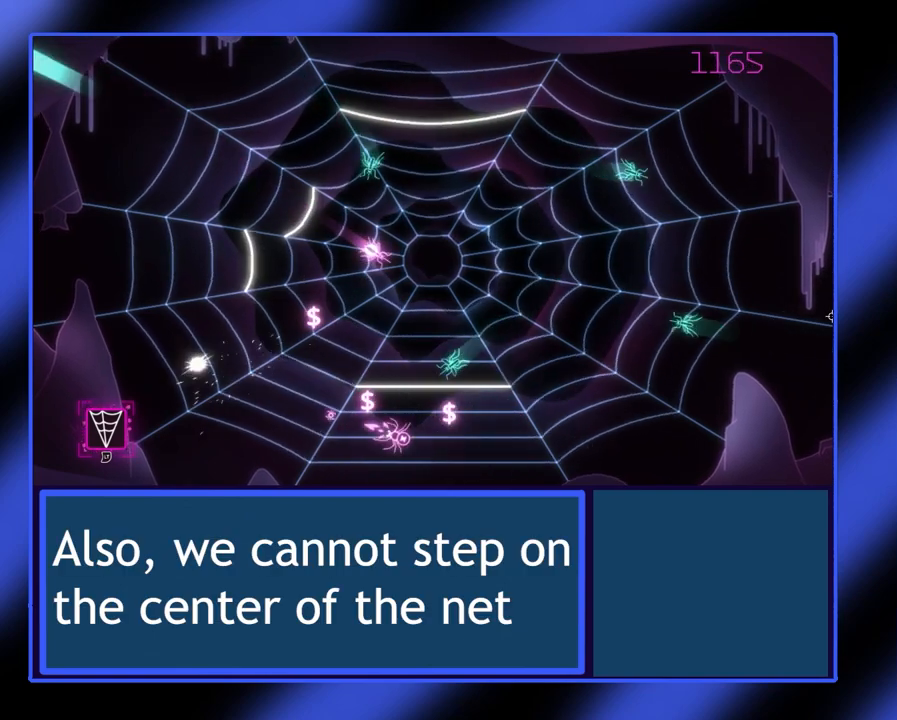
Gameplay with a controller (Xbox layout); each line is a JSON object with the inputs held at the frame after it. "events" lists button and stick changes between this image and that frame as [ms after this image, input, new state], when the widget could be followed in between. Not read: L3 R3 TOUCHPAD other_buttons right_stick.
{"buttons": ["R2"], "left_stick": "up-left", "events": [[267, "left_stick", "left"], [500, "left_stick", "up-left"]]}
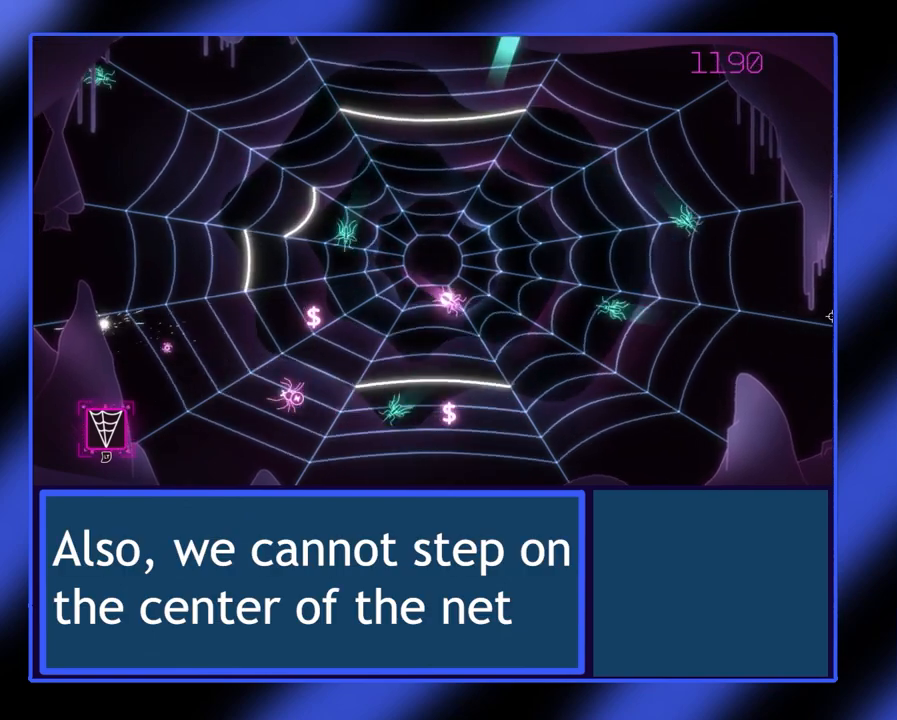
{"buttons": ["R2"], "left_stick": "left", "events": [[33, "left_stick", "up"], [100, "left_stick", "up-right"], [267, "left_stick", "down-right"], [467, "left_stick", "left"]]}
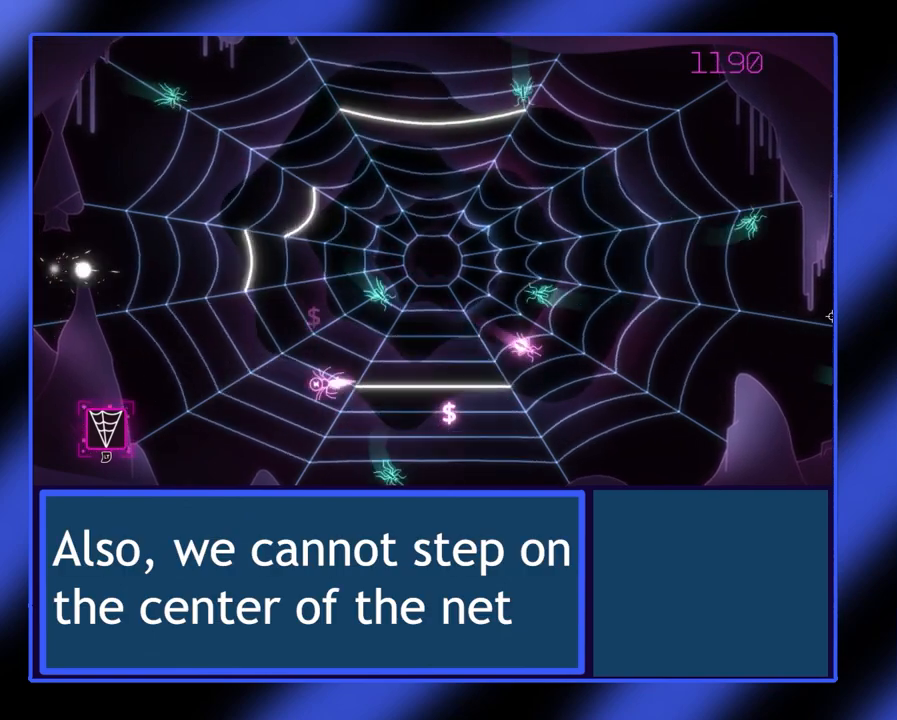
{"buttons": ["R2"], "left_stick": "up-right"}
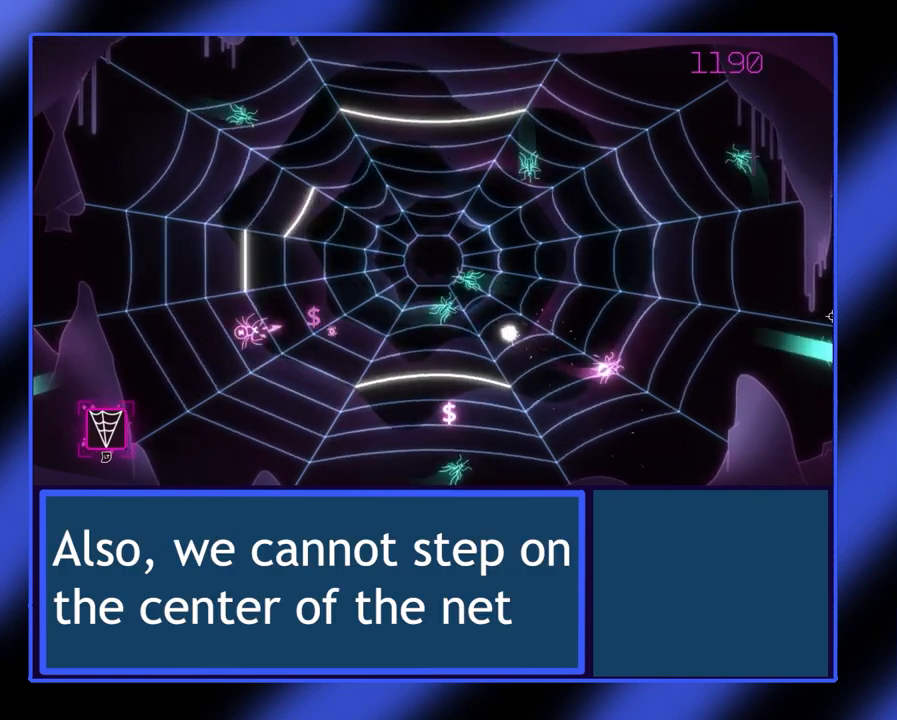
{"buttons": ["R2"], "left_stick": "down-right", "events": [[100, "left_stick", "right"], [300, "left_stick", "down-left"], [467, "left_stick", "down-right"]]}
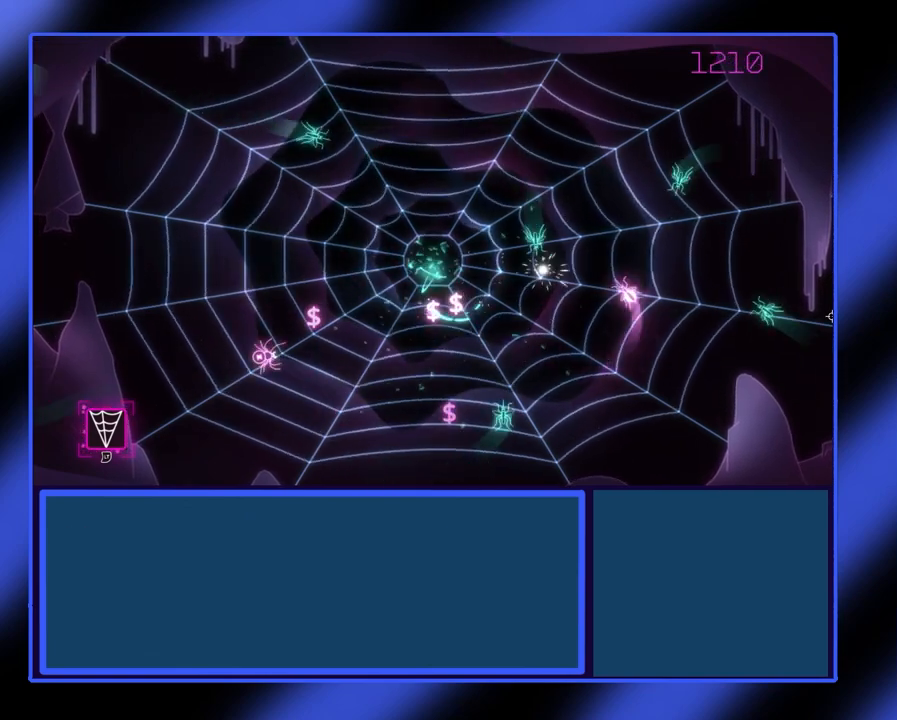
{"buttons": ["R2"], "left_stick": "up-left", "events": [[300, "left_stick", "up-right"], [367, "left_stick", "up"], [467, "left_stick", "up-left"]]}
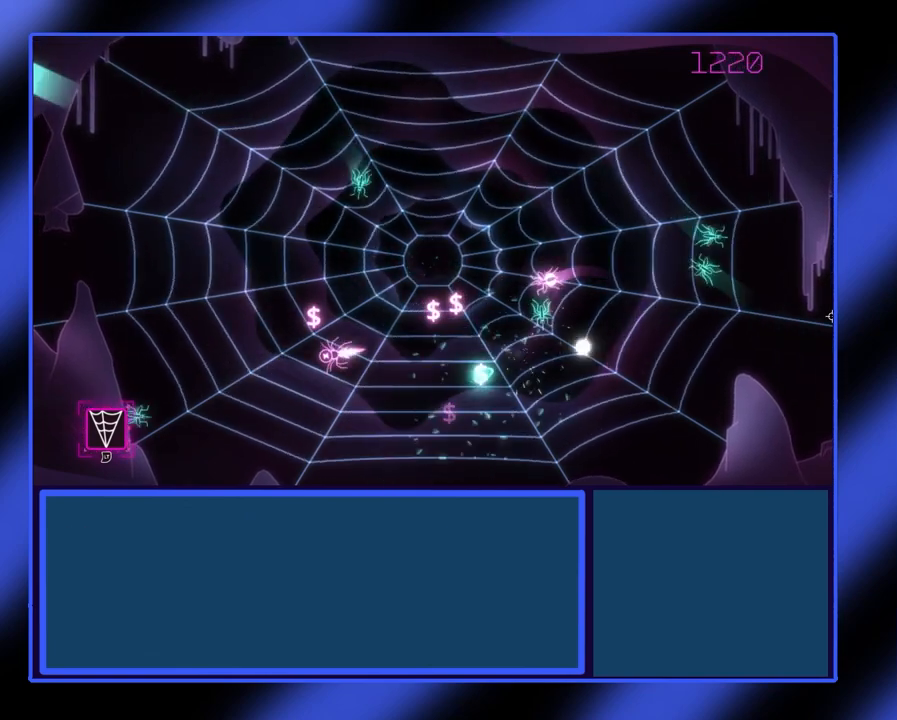
{"buttons": ["R2"], "left_stick": "right", "events": [[67, "left_stick", "left"], [367, "left_stick", "down"], [500, "left_stick", "right"]]}
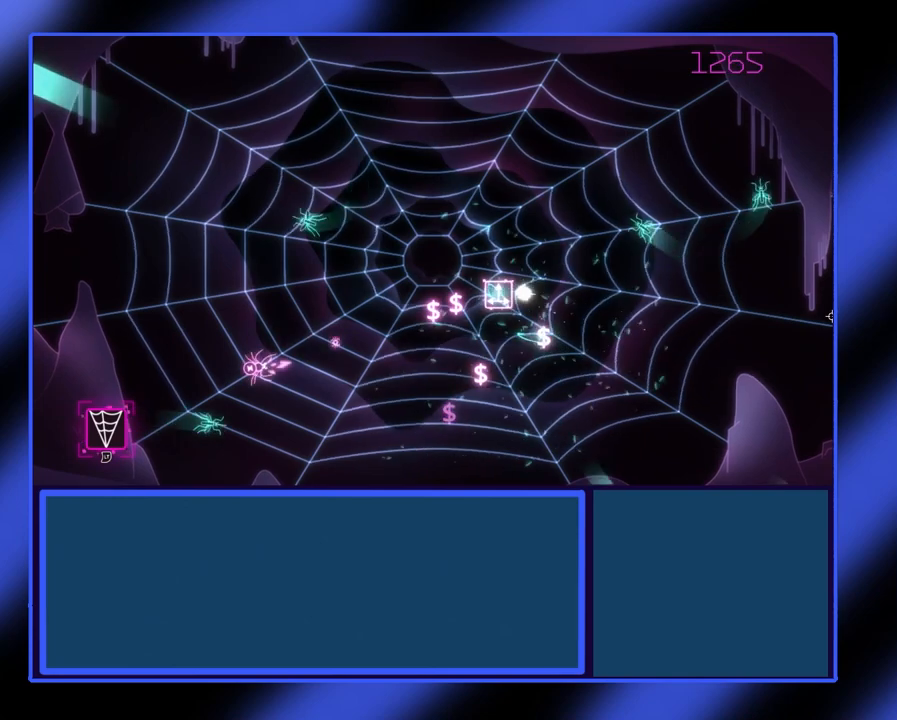
{"buttons": ["R2"], "left_stick": "up-right", "events": [[433, "left_stick", "up-right"]]}
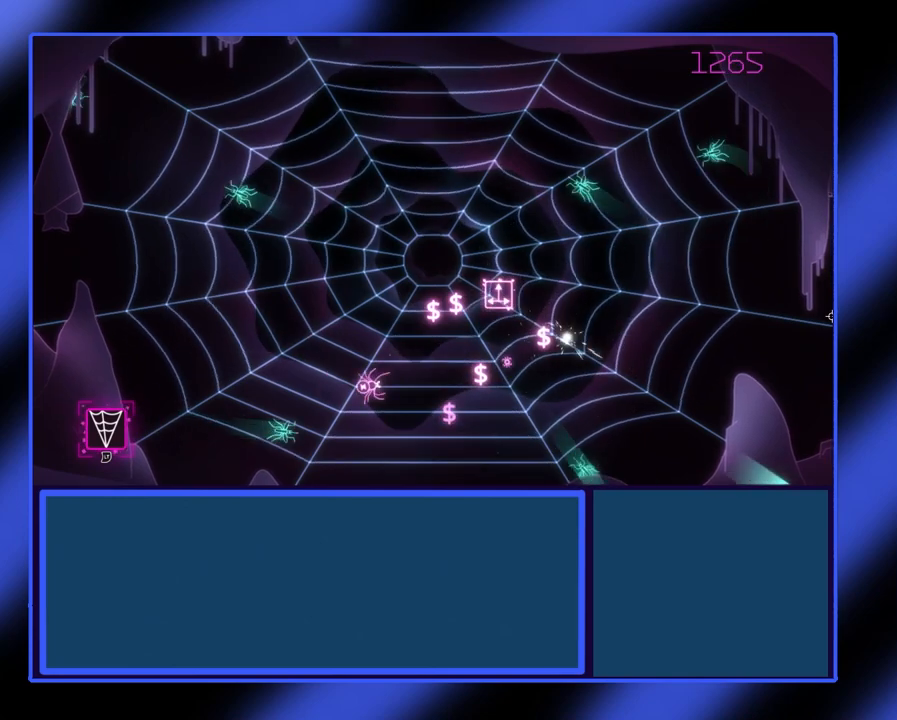
{"buttons": ["R2"], "left_stick": "right", "events": [[367, "left_stick", "right"]]}
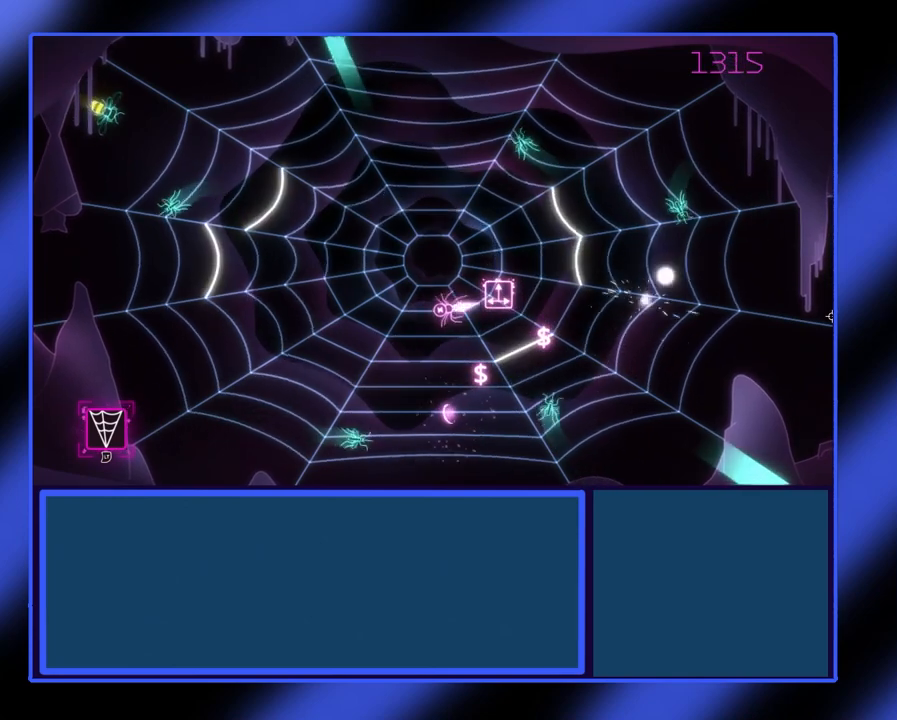
{"buttons": ["R2"], "left_stick": "up-right", "events": [[133, "left_stick", "up-right"]]}
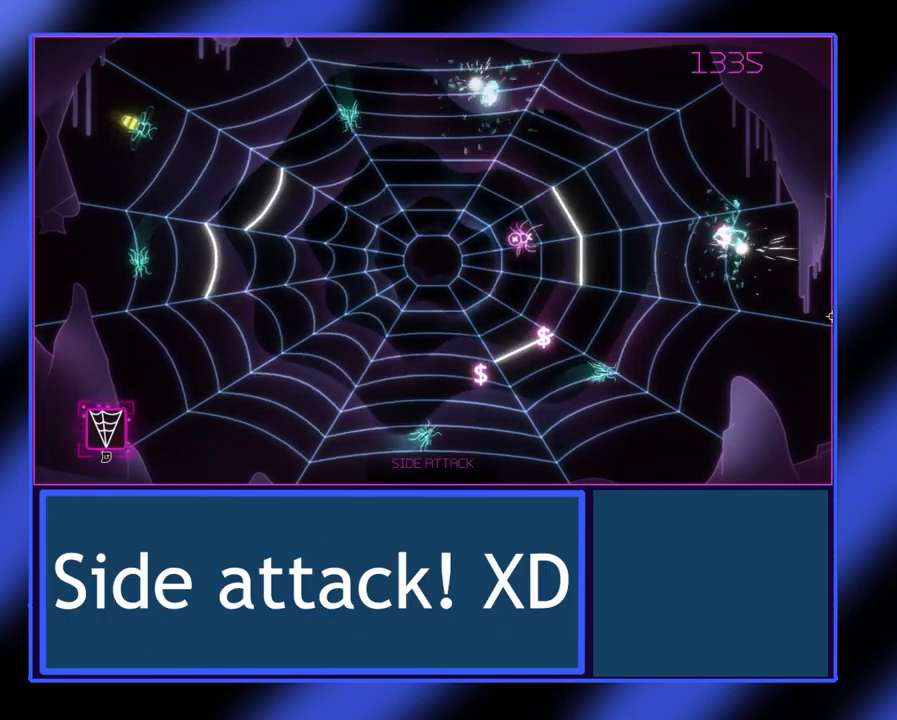
{"buttons": ["R2"], "left_stick": "down-right", "events": [[33, "left_stick", "center"], [233, "left_stick", "down-right"]]}
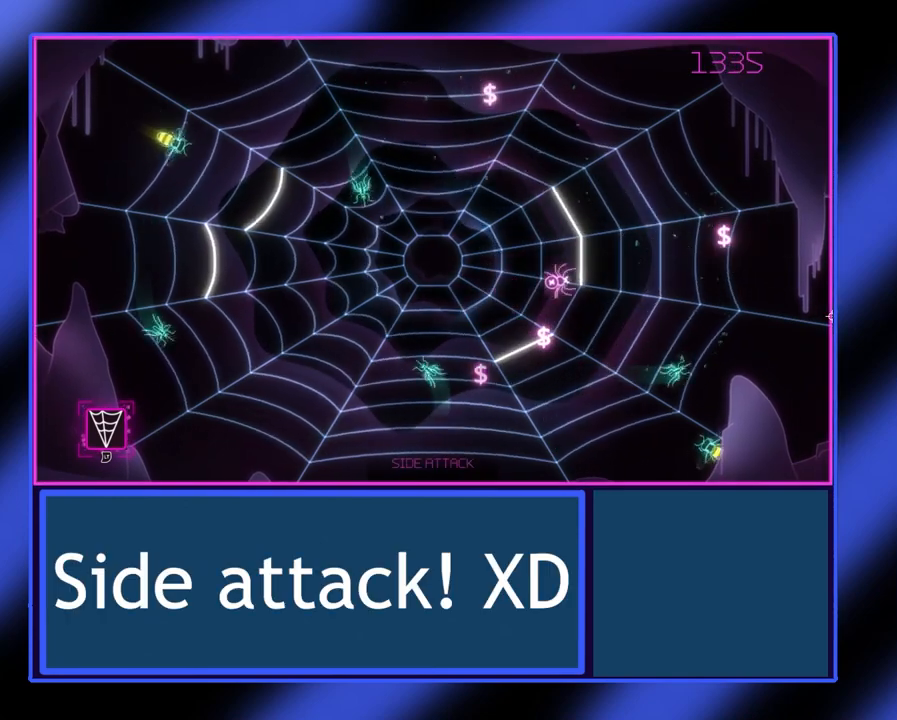
{"buttons": ["R2"], "left_stick": "left", "events": [[33, "left_stick", "center"], [167, "left_stick", "down"], [333, "left_stick", "left"]]}
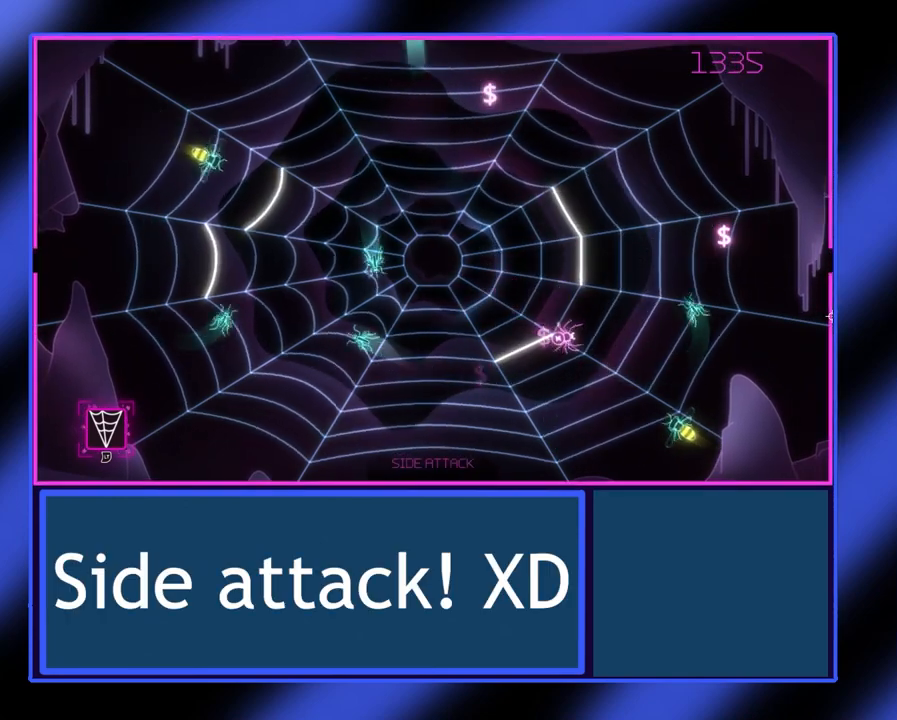
{"buttons": ["R2"], "left_stick": "down", "events": [[333, "left_stick", "down"]]}
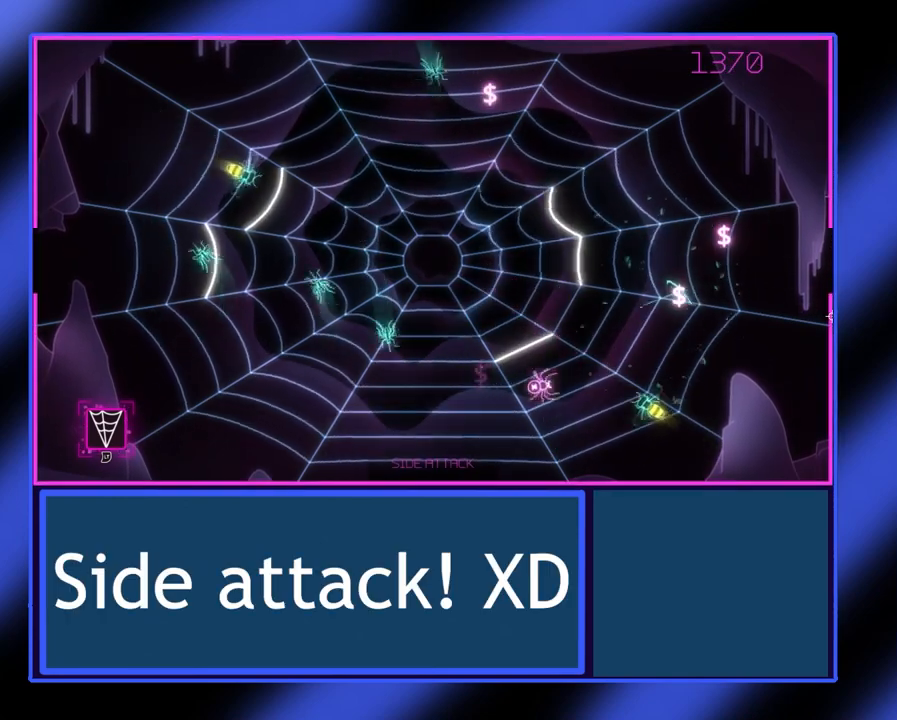
{"buttons": ["R2"], "left_stick": "up", "events": [[100, "left_stick", "left"], [333, "left_stick", "up"]]}
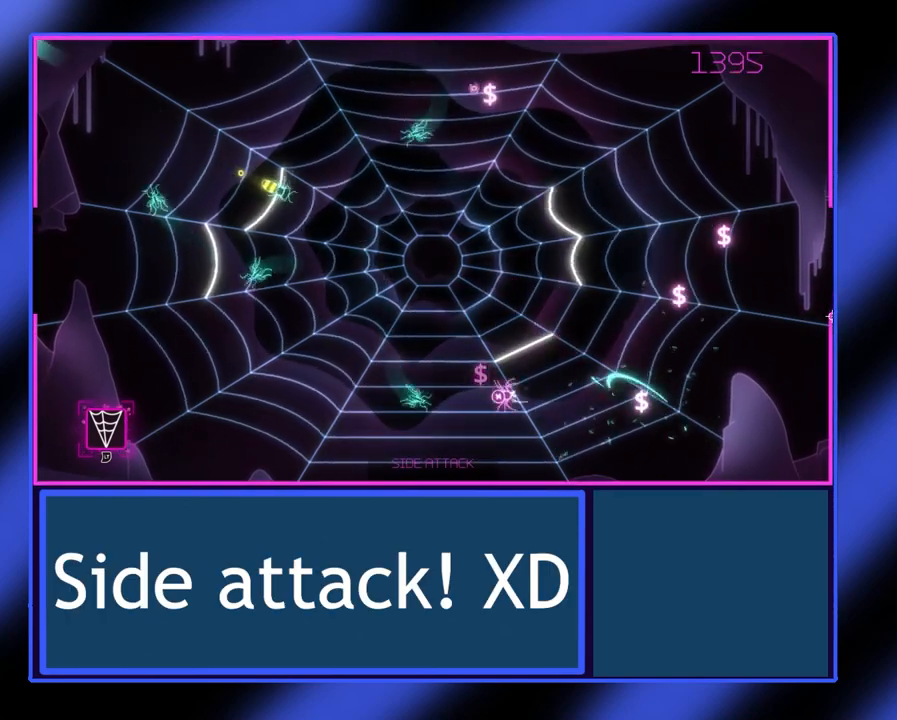
{"buttons": ["R2"], "left_stick": "right", "events": [[67, "left_stick", "center"], [200, "left_stick", "down"], [300, "left_stick", "down-right"], [400, "left_stick", "right"]]}
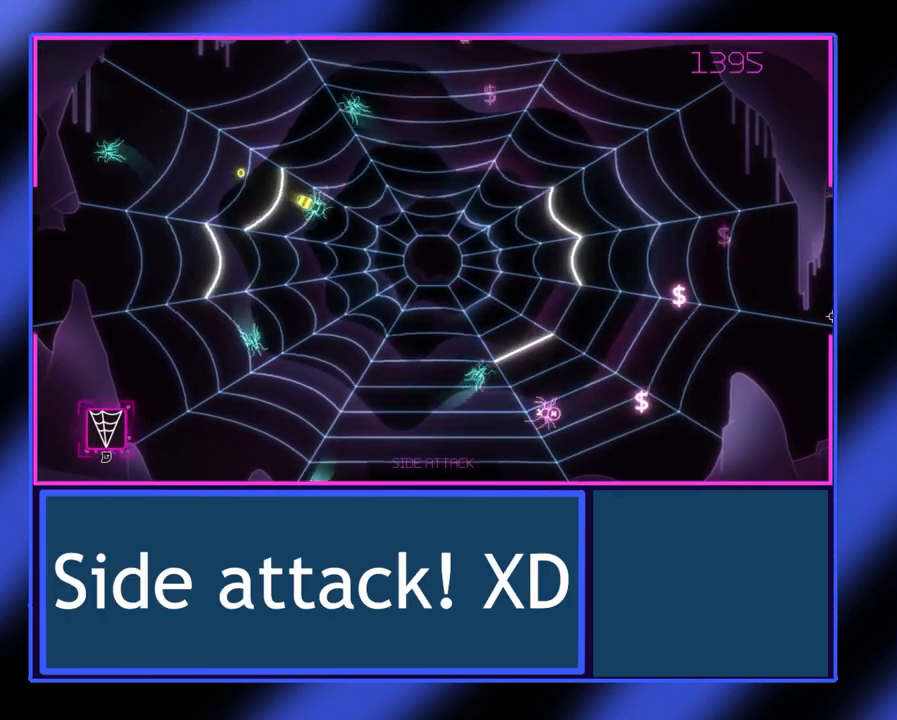
{"buttons": ["R2"], "left_stick": "up-right", "events": [[267, "left_stick", "up-right"]]}
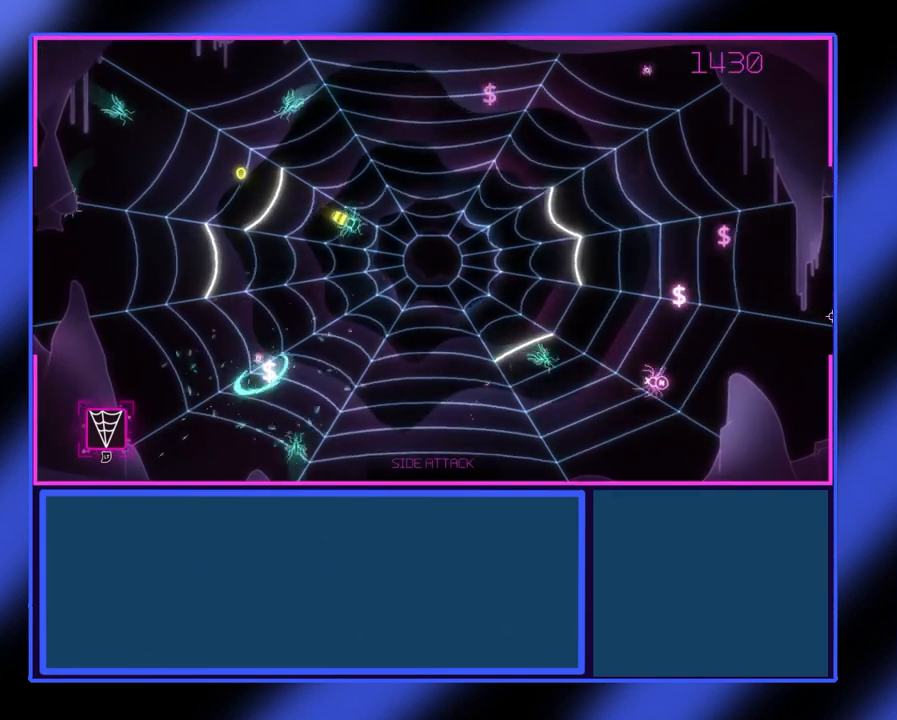
{"buttons": ["R2"], "left_stick": "up", "events": [[100, "left_stick", "up"]]}
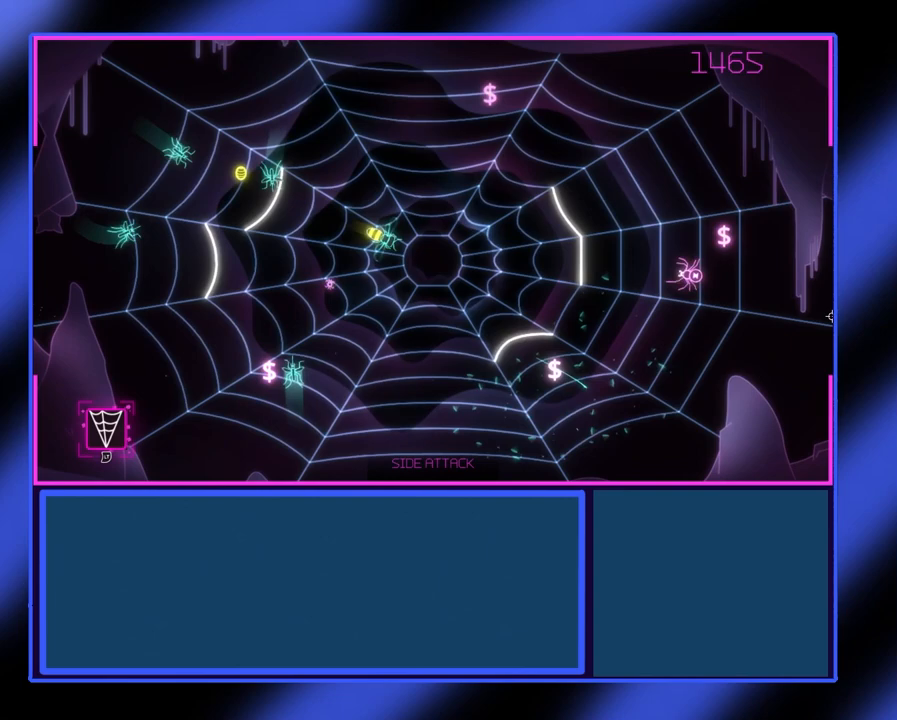
{"buttons": ["R2"], "left_stick": "down-left", "events": [[33, "left_stick", "up-right"], [333, "left_stick", "down-right"], [400, "left_stick", "down-left"]]}
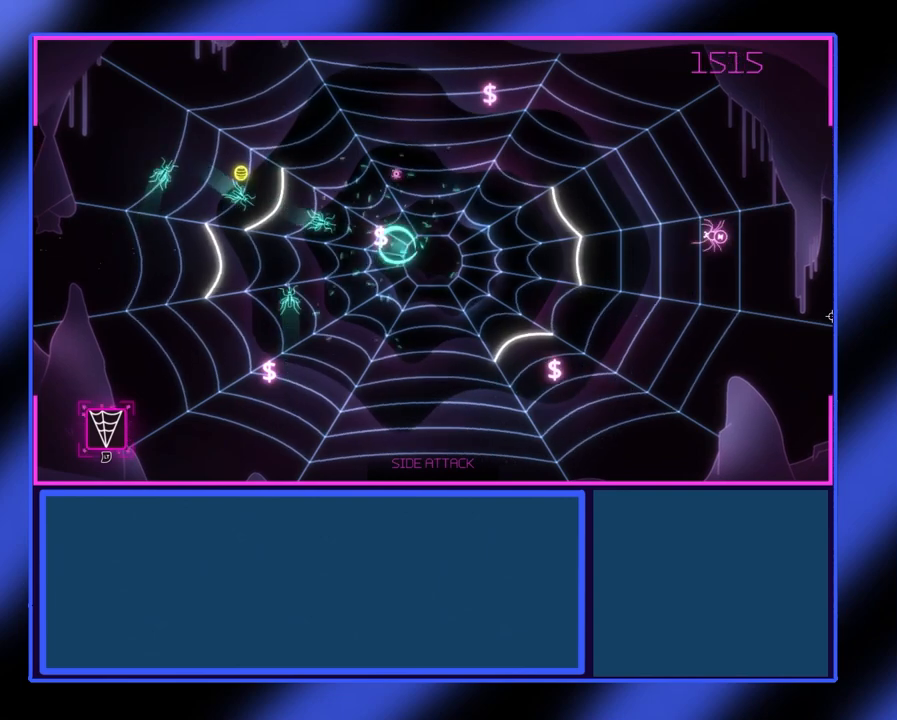
{"buttons": ["R2"], "left_stick": "down-left", "events": []}
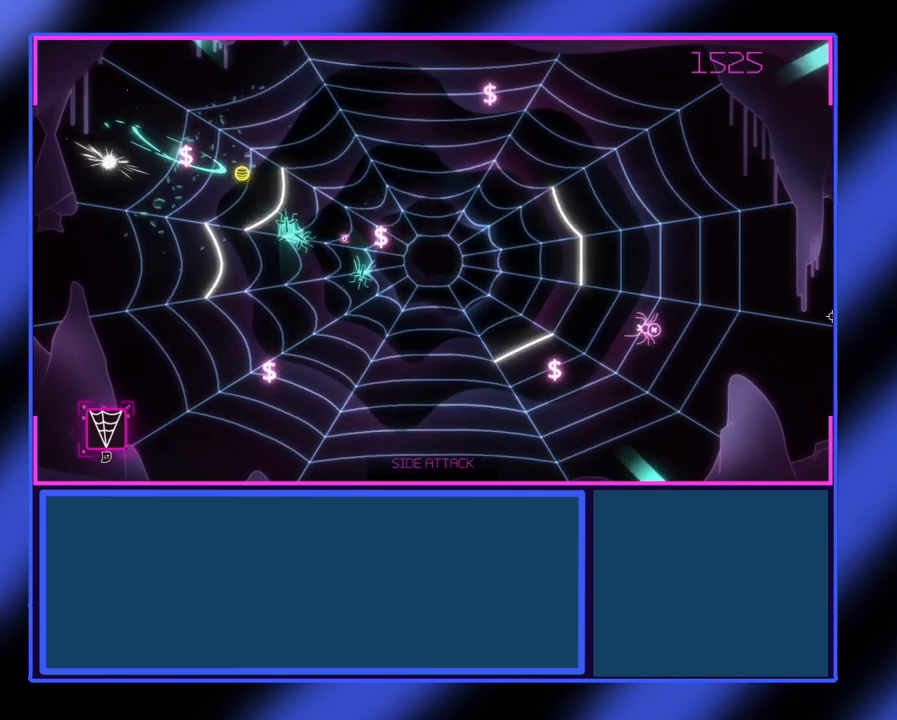
{"buttons": ["R2"], "left_stick": "down-left", "events": [[67, "left_stick", "left"], [400, "left_stick", "down-left"]]}
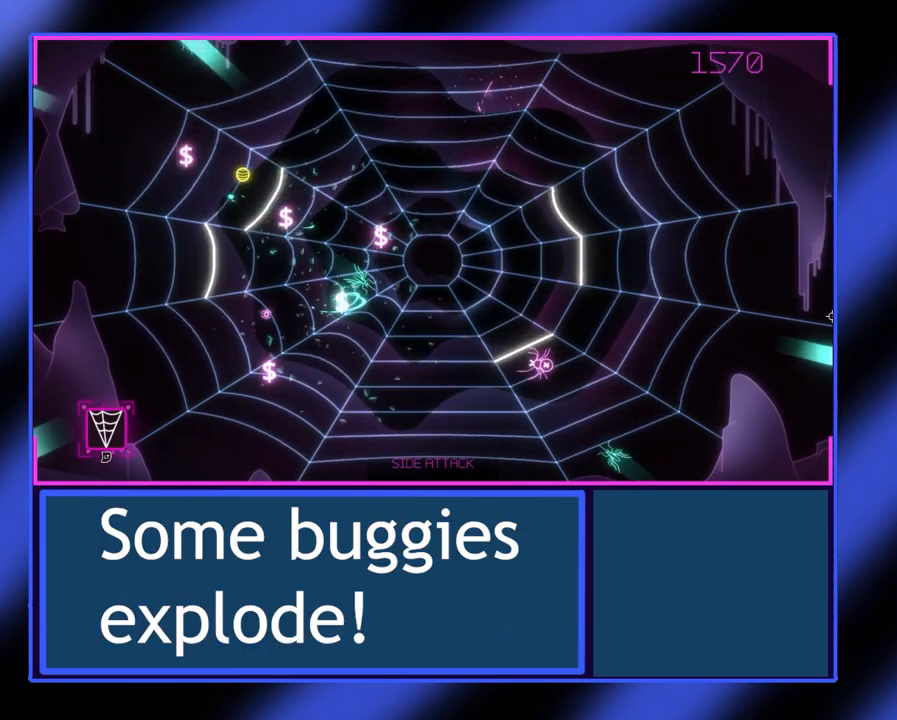
{"buttons": ["R2"], "left_stick": "left", "events": [[233, "left_stick", "left"]]}
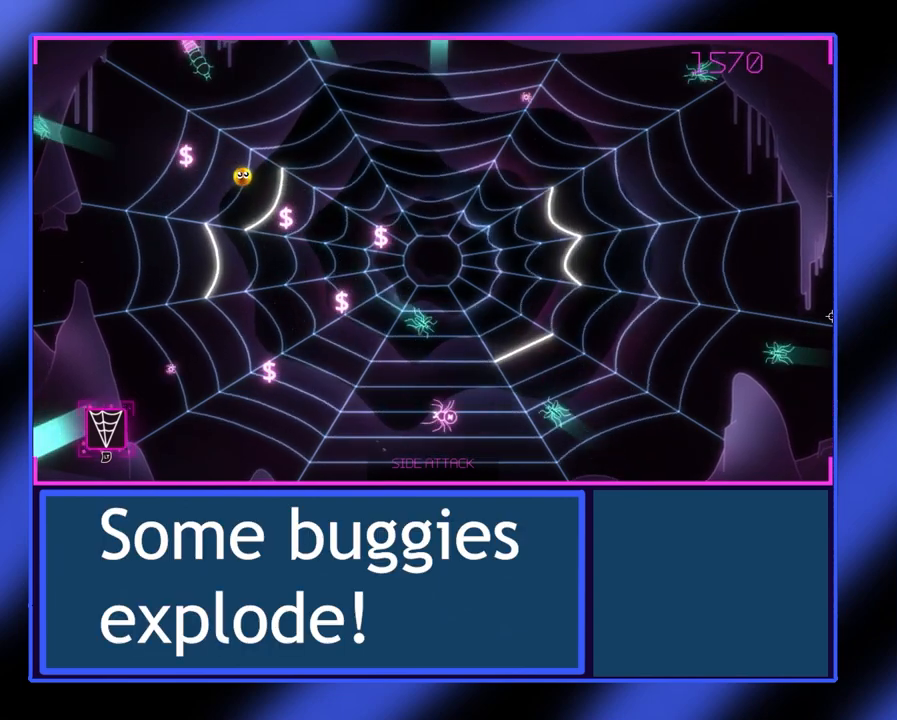
{"buttons": ["R2"], "left_stick": "up", "events": [[233, "left_stick", "up-left"], [333, "left_stick", "up"]]}
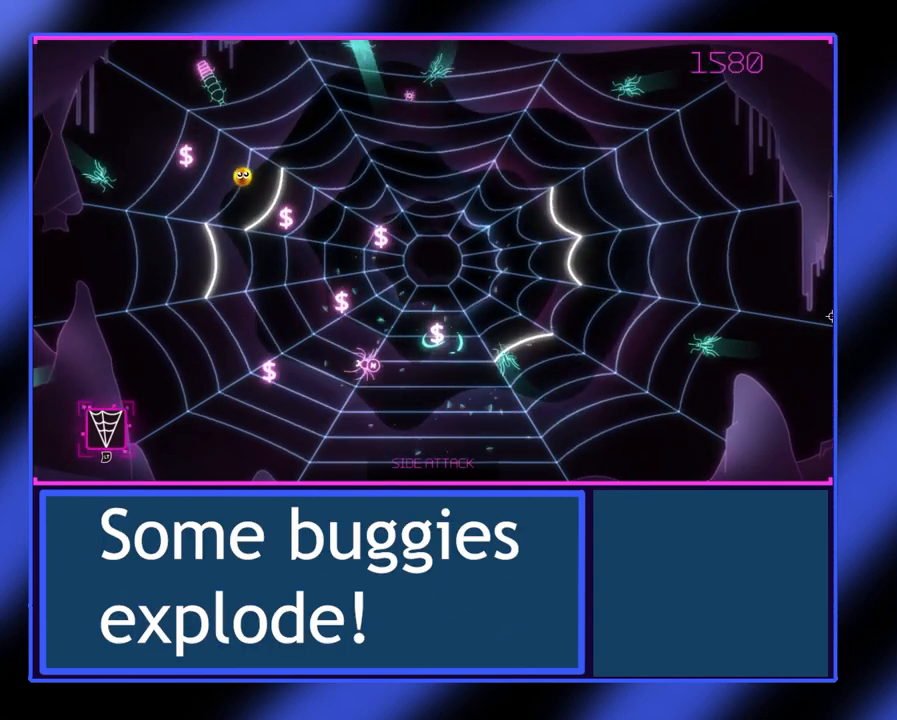
{"buttons": ["R2"], "left_stick": "up-right", "events": [[400, "left_stick", "up-right"]]}
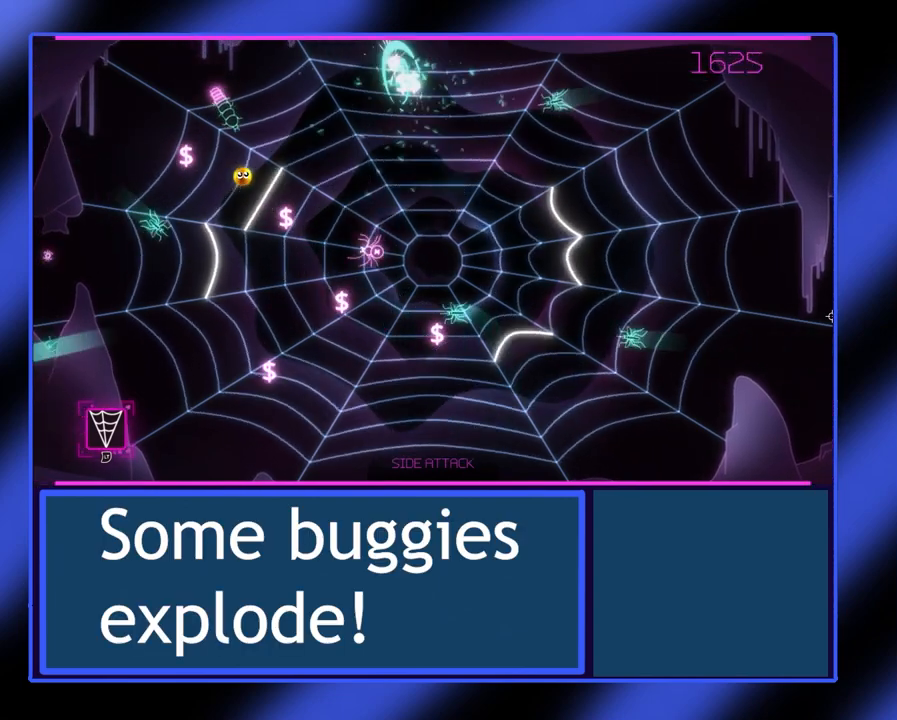
{"buttons": ["R2"], "left_stick": "down", "events": [[100, "left_stick", "left"], [367, "left_stick", "down-left"], [467, "left_stick", "down"]]}
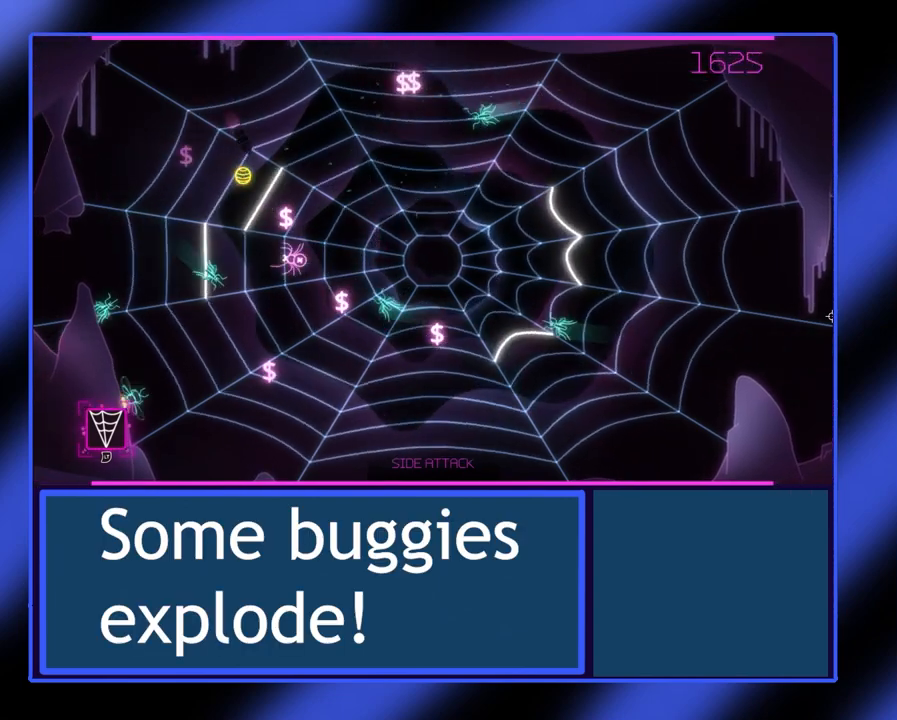
{"buttons": ["R2"], "left_stick": "down-right", "events": [[367, "left_stick", "down-right"]]}
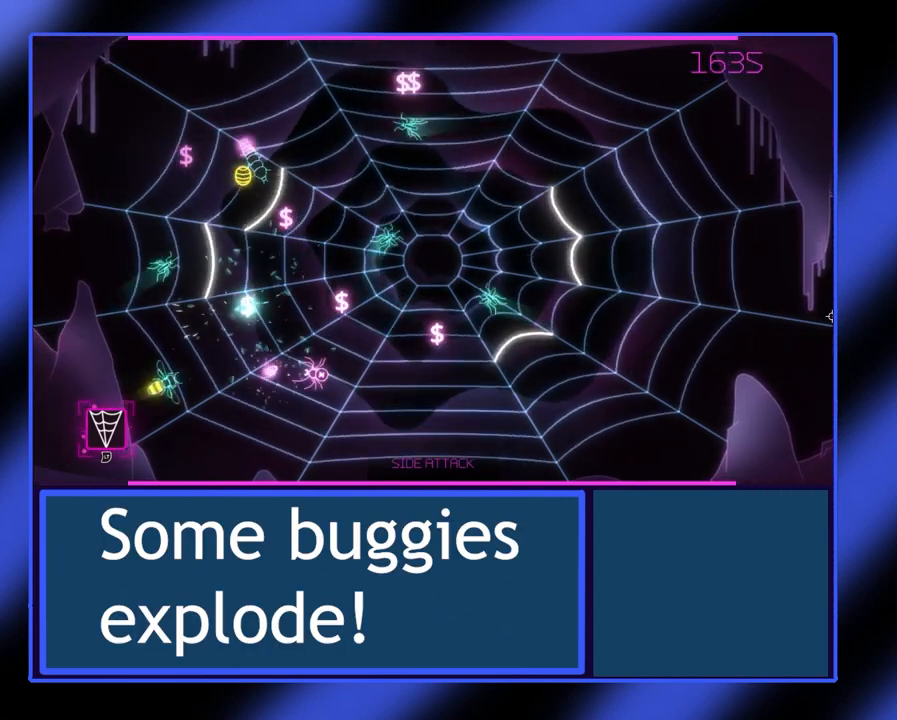
{"buttons": ["R2"], "left_stick": "down-right", "events": [[267, "L1", "down"], [433, "L1", "up"]]}
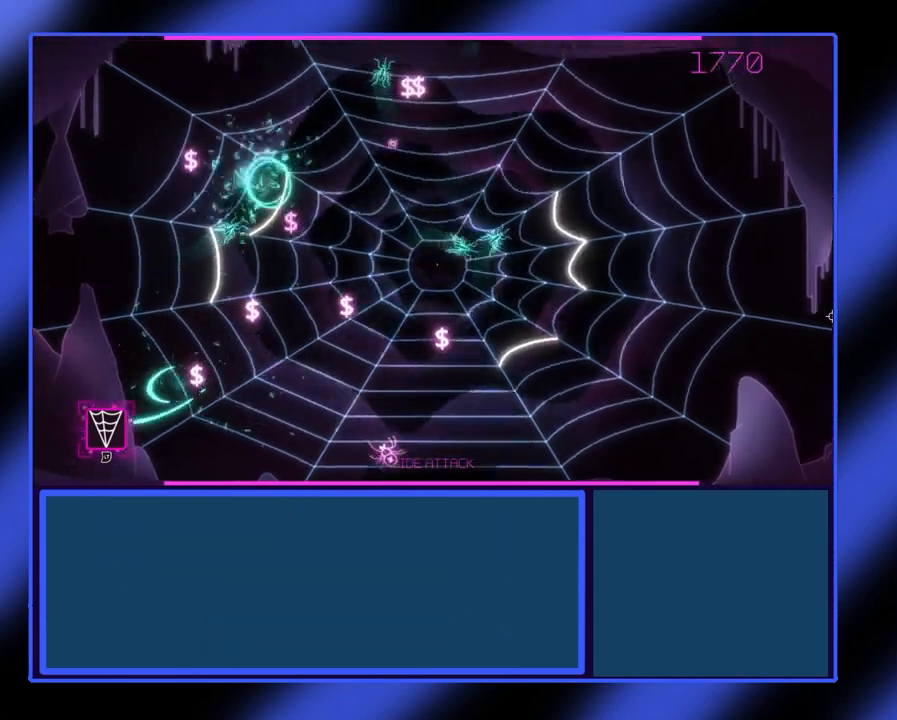
{"buttons": ["R2"], "left_stick": "down-right", "events": []}
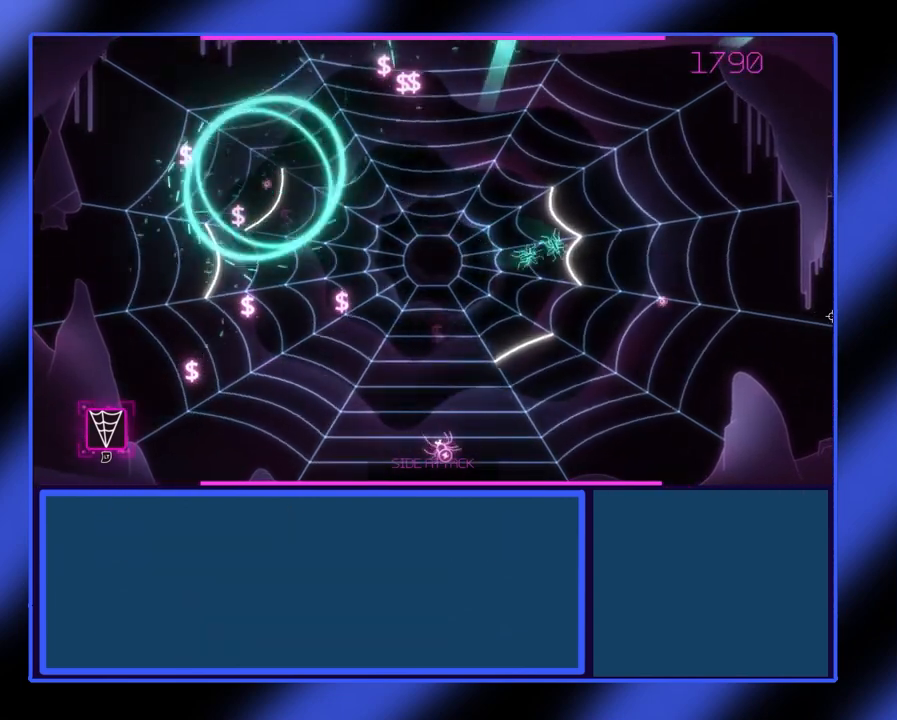
{"buttons": ["R2"], "left_stick": "down-right", "events": []}
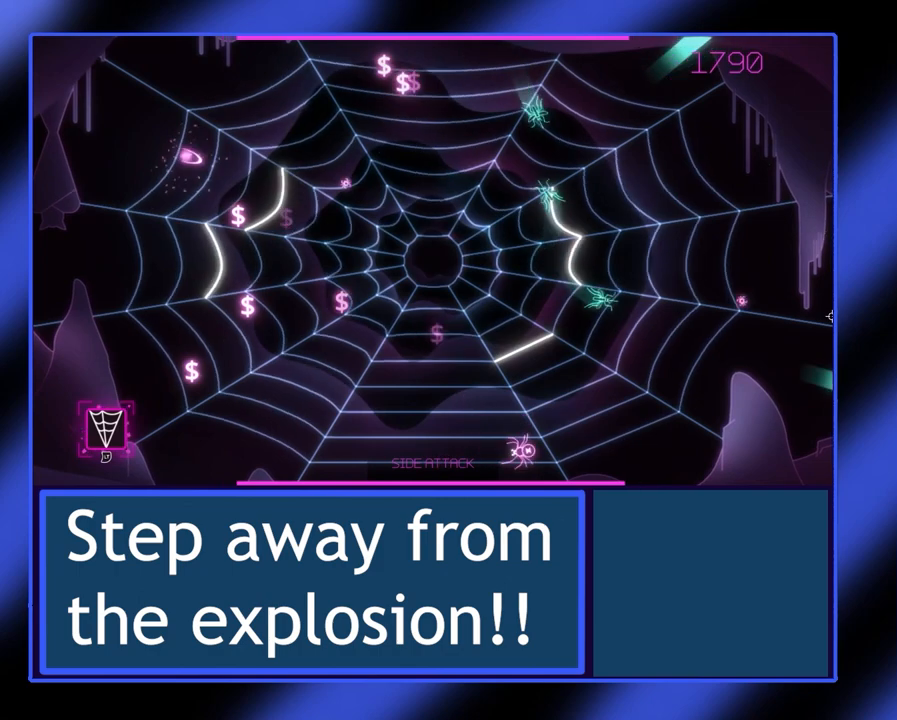
{"buttons": ["R2"], "left_stick": "left", "events": [[333, "left_stick", "left"]]}
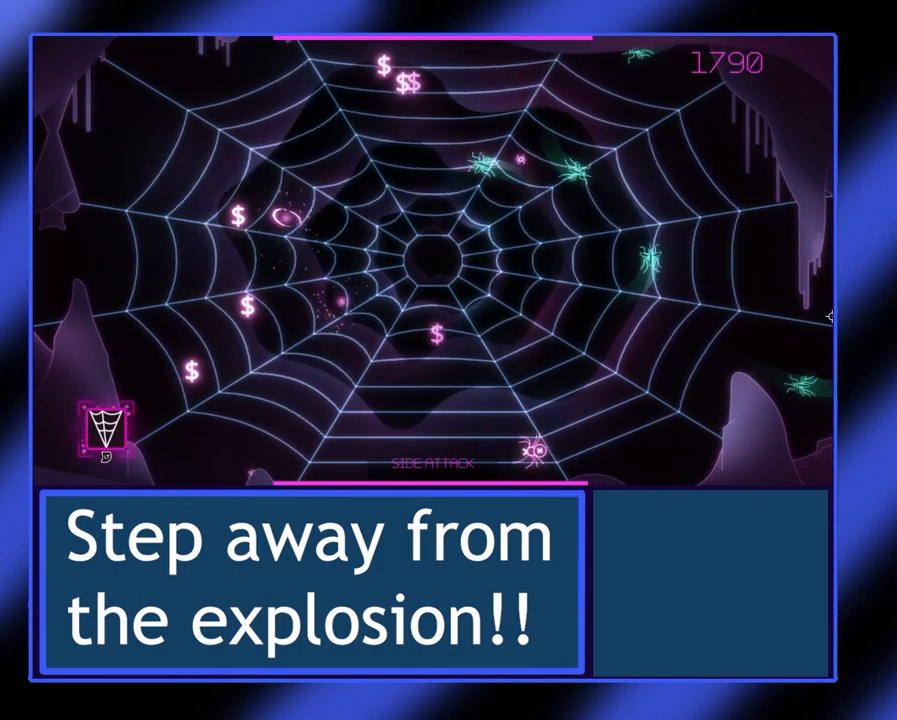
{"buttons": ["R2"], "left_stick": "left", "events": []}
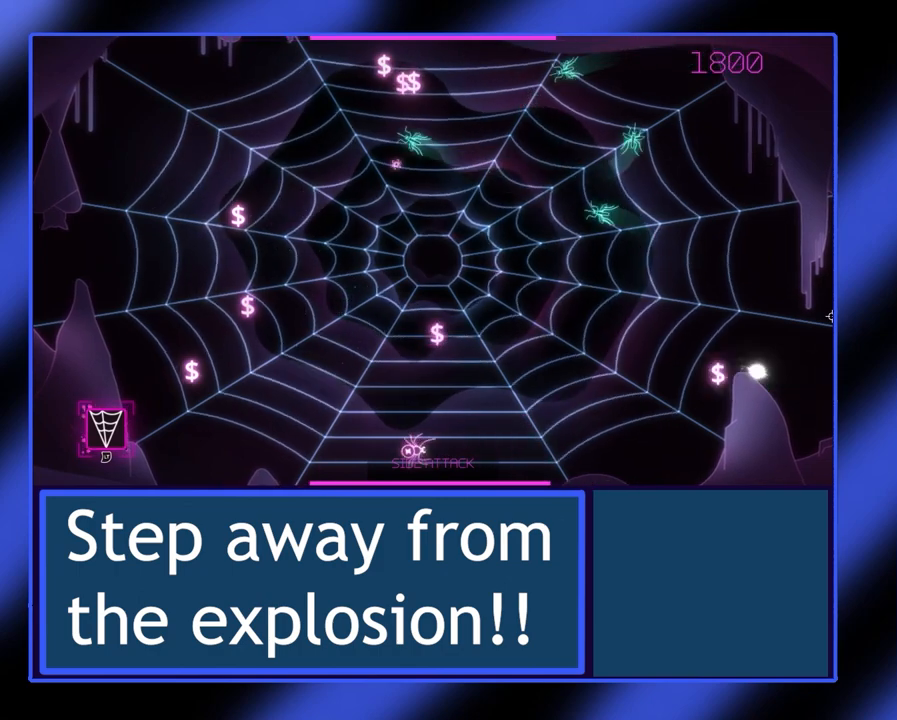
{"buttons": ["R2"], "left_stick": "left", "events": [[333, "L2", "down"], [467, "L2", "up"]]}
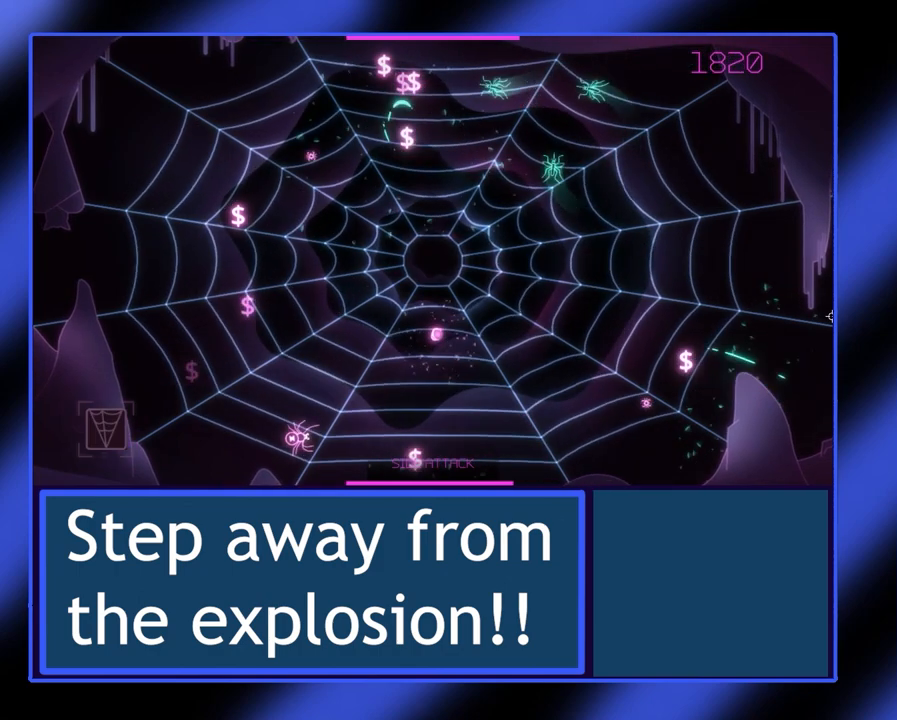
{"buttons": ["R2"], "left_stick": "up", "events": [[167, "left_stick", "up-left"], [433, "left_stick", "up"]]}